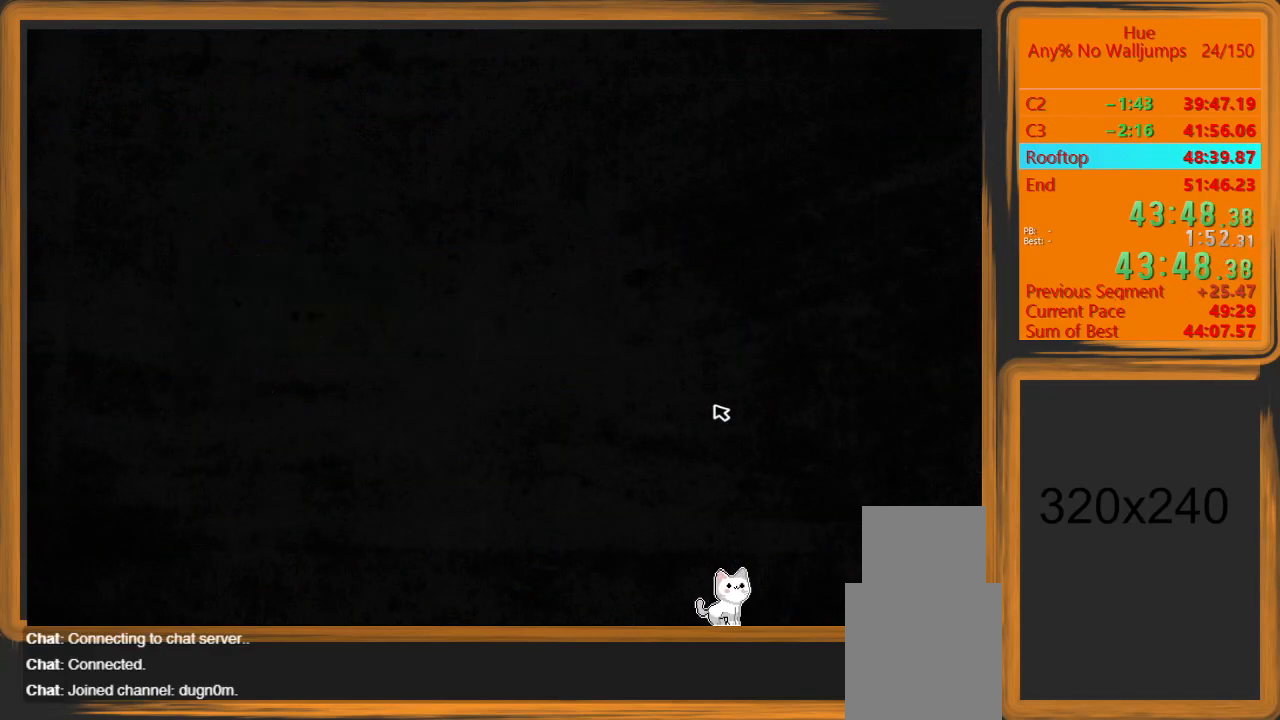
Gameplay with keyboard and mouse; each line is a JSON object with the keys and mouse buttons held at the frame after it. "events" lists presses ("down") and releases ("up") of "a", "d", "escape", "return", "s", "shift", "space", "w" and "mouse_left" between this image and that frame as [ms after this image, input, new state], when the widget could be followed in between. "mouse_left" = the "left" button of the "mouse" list. No other keys are recorded. Mouse movement is not recorded.
{"keys": [], "mouse": [], "events": []}
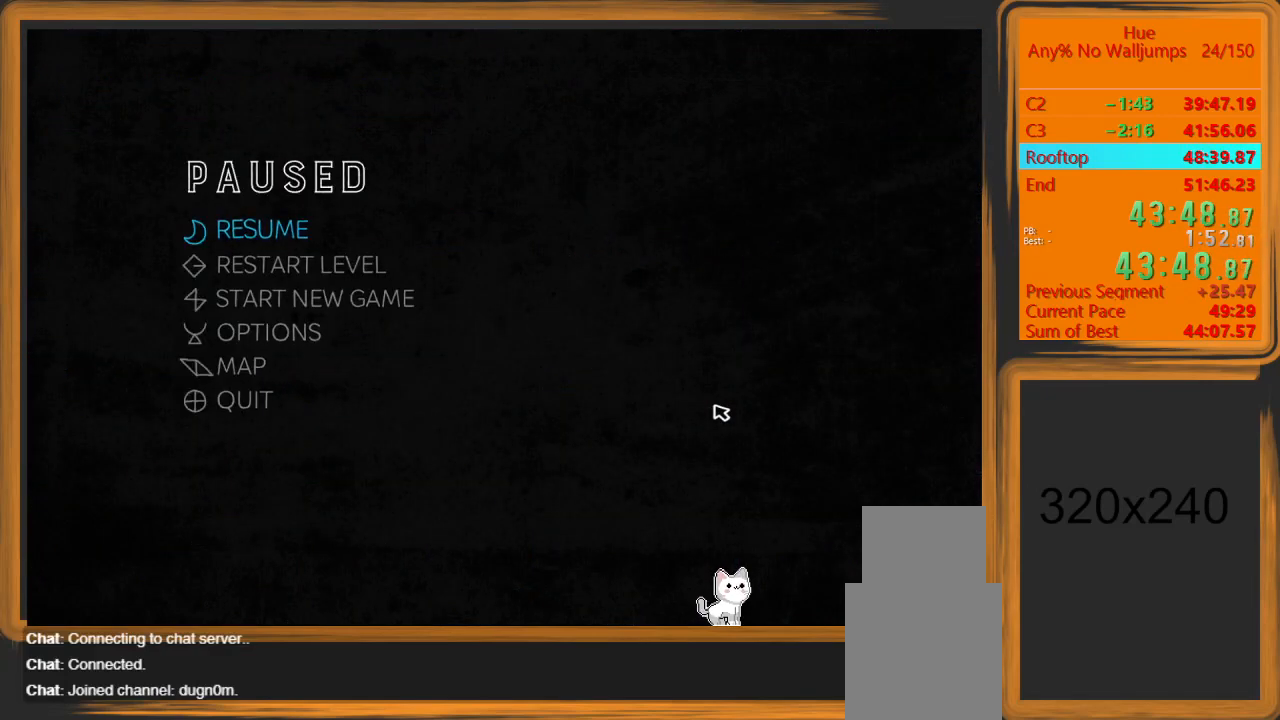
{"keys": [], "mouse": [], "events": []}
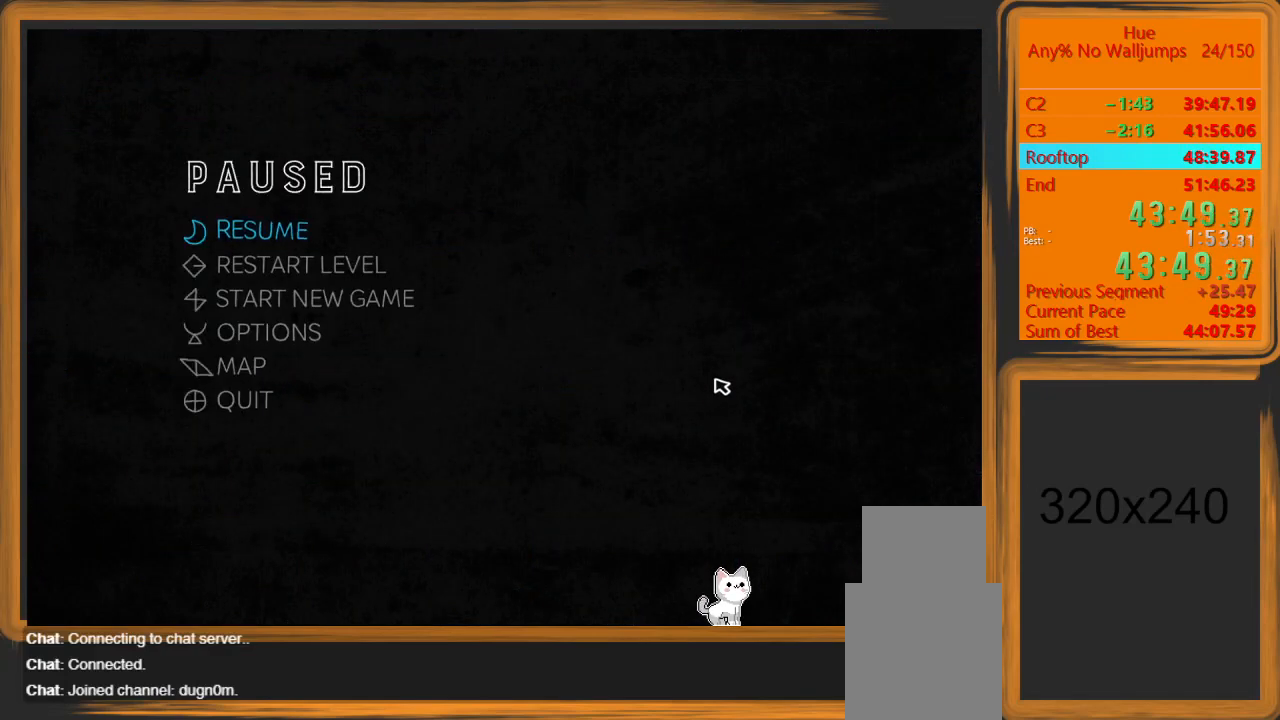
{"keys": [], "mouse": [], "events": [[233, "w", "down"], [300, "w", "up"]]}
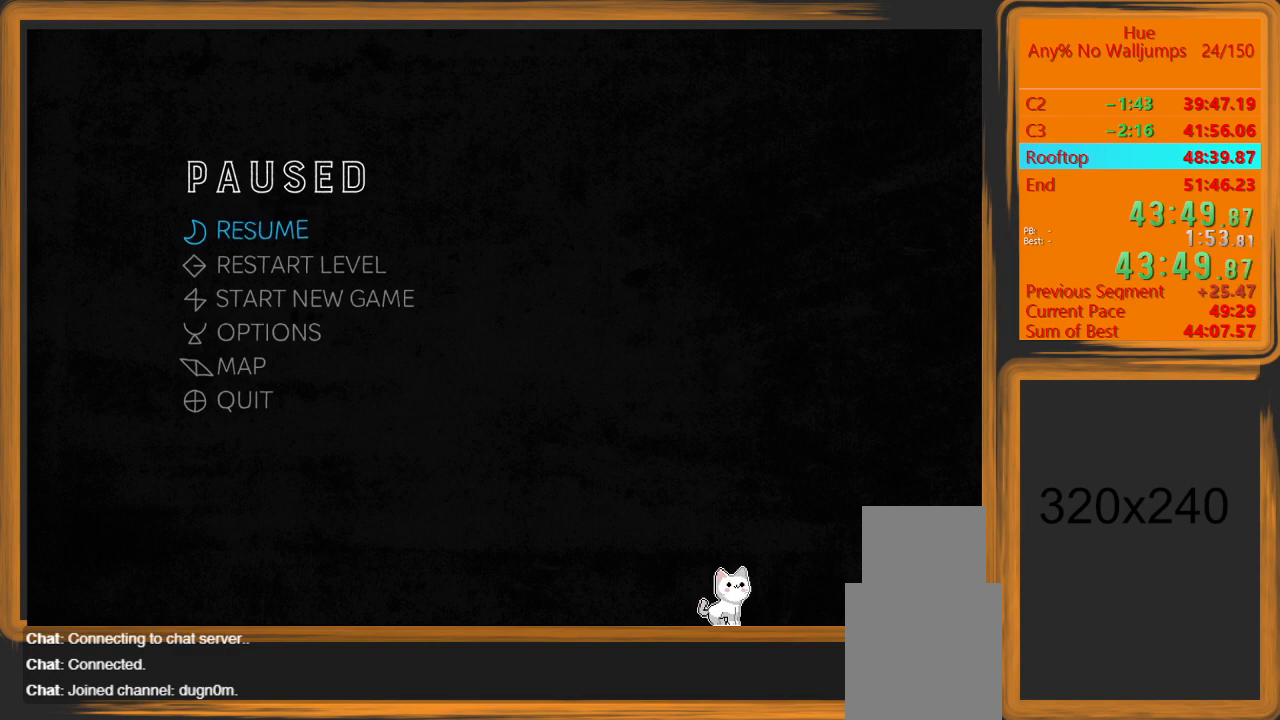
{"keys": [], "mouse": [], "events": []}
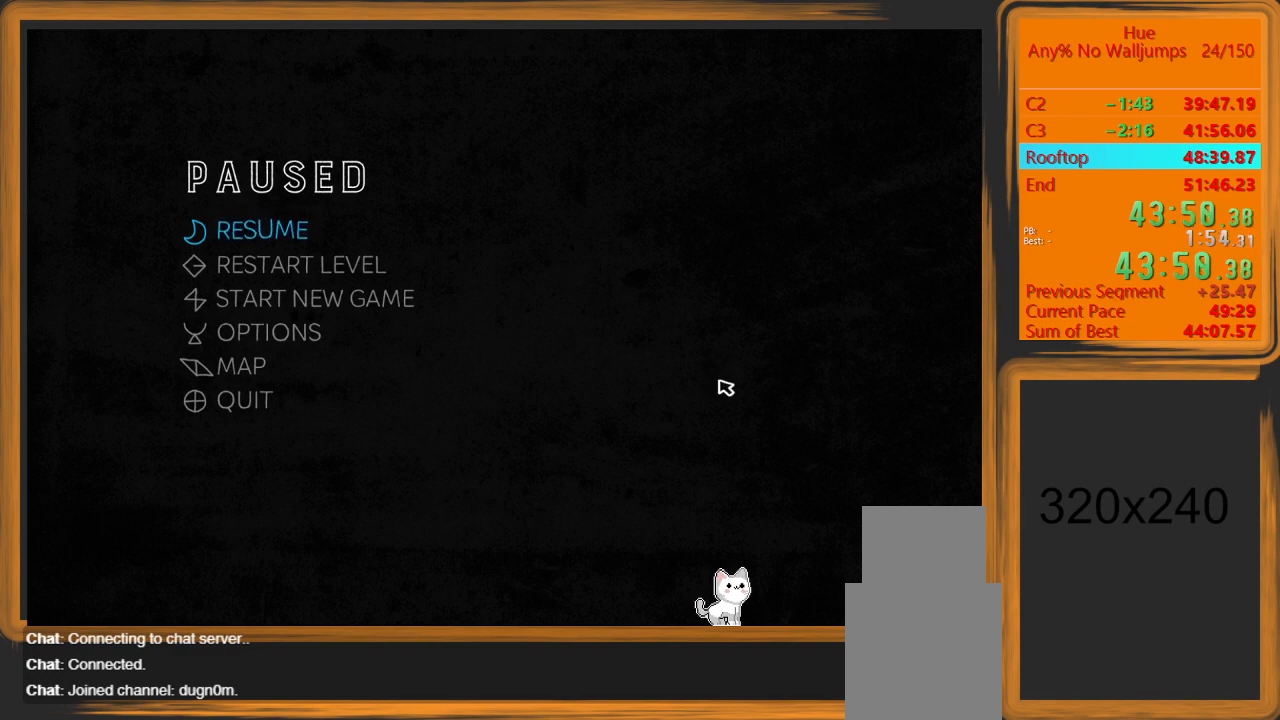
{"keys": [], "mouse": [], "events": [[400, "escape", "down"], [467, "escape", "up"]]}
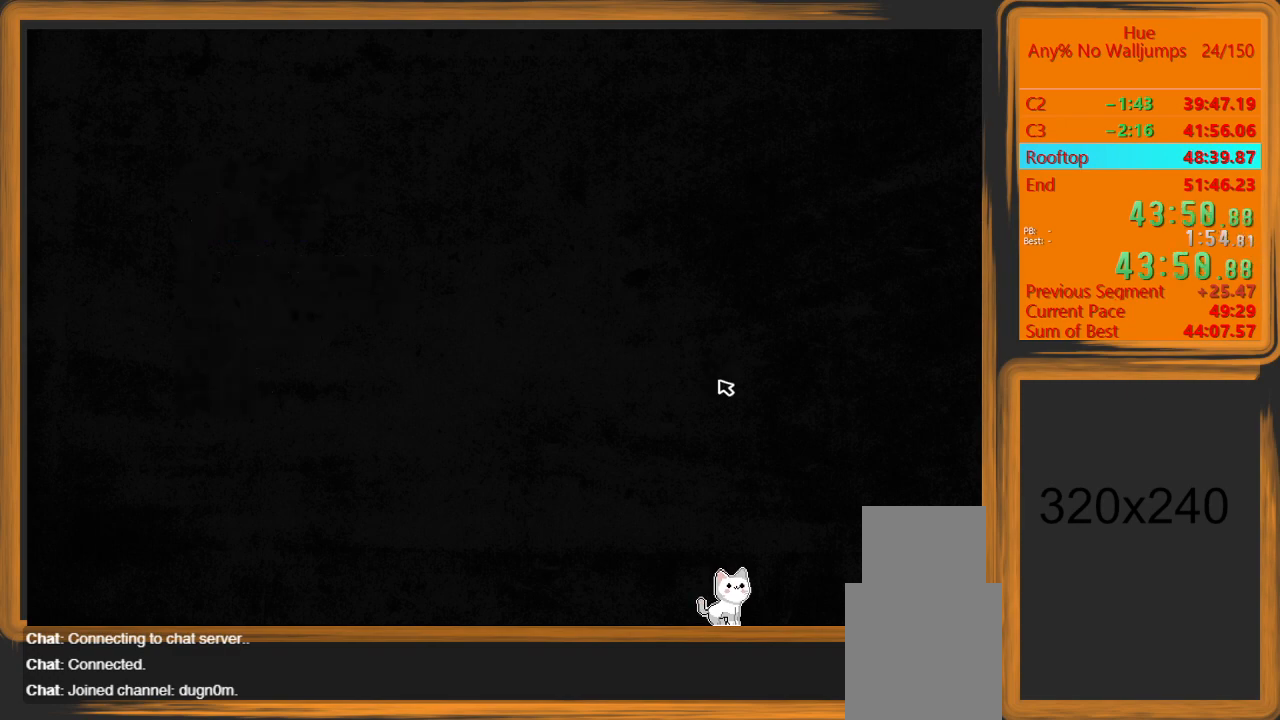
{"keys": ["d"], "mouse": [], "events": [[367, "d", "down"]]}
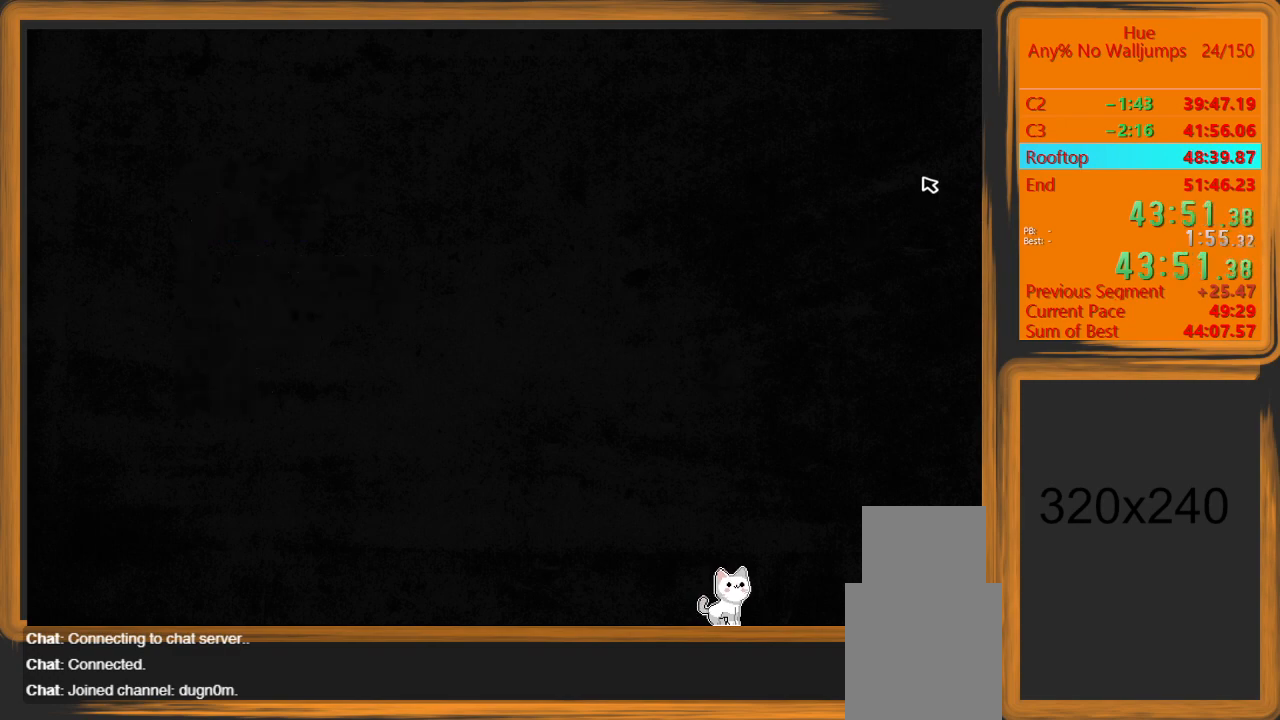
{"keys": ["d"], "mouse": [], "events": []}
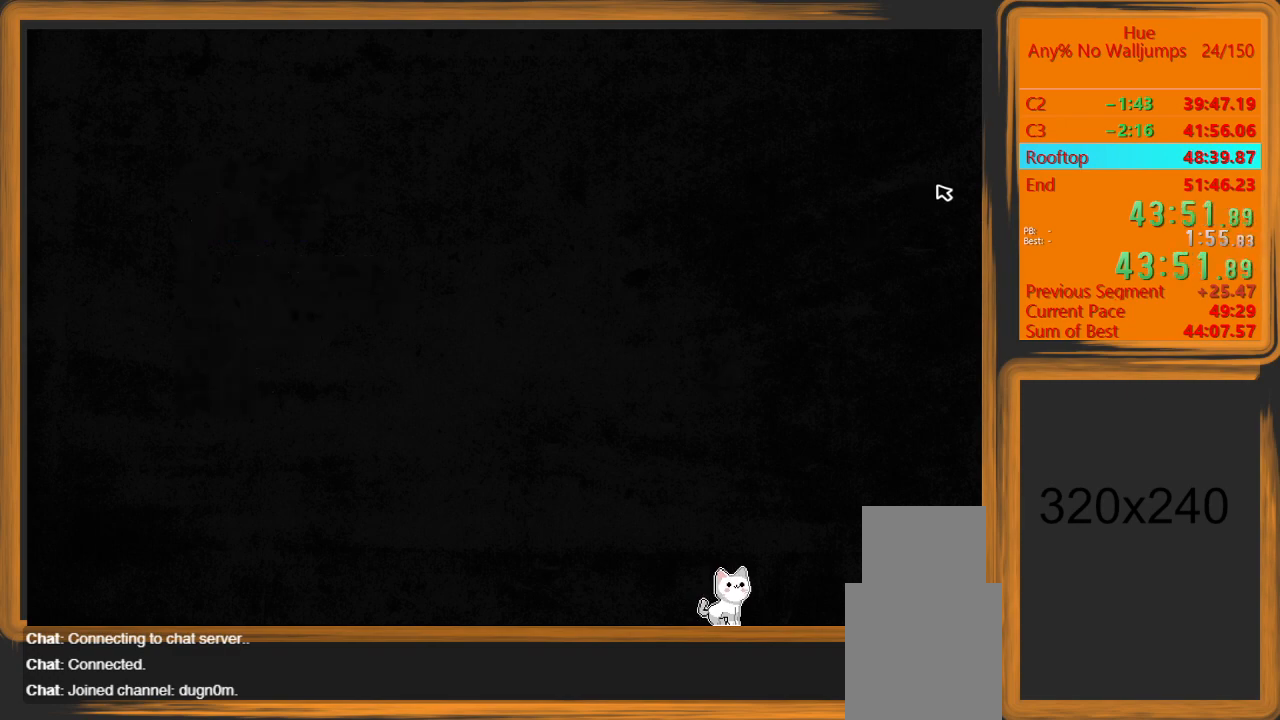
{"keys": ["d"], "mouse": [], "events": []}
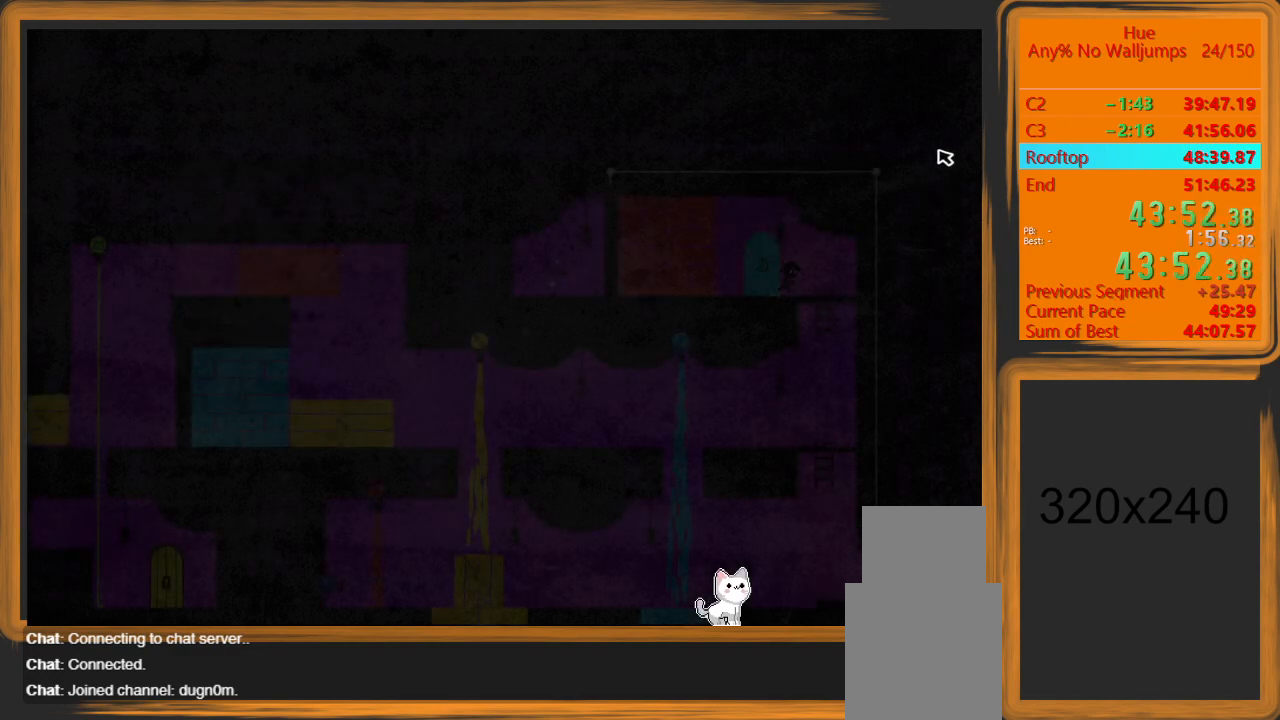
{"keys": ["s"], "mouse": [], "events": [[133, "d", "up"], [133, "s", "down"], [300, "space", "down"], [400, "space", "up"]]}
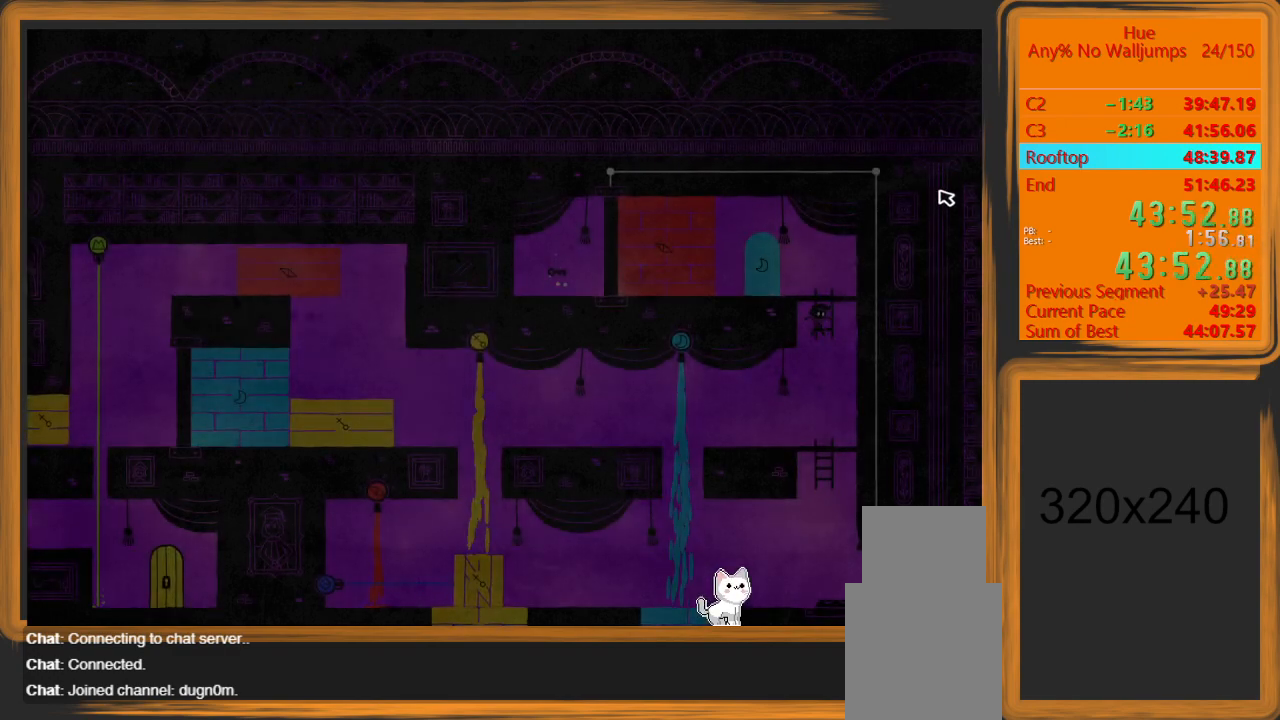
{"keys": ["a"], "mouse": [], "events": [[100, "a", "down"], [200, "s", "up"]]}
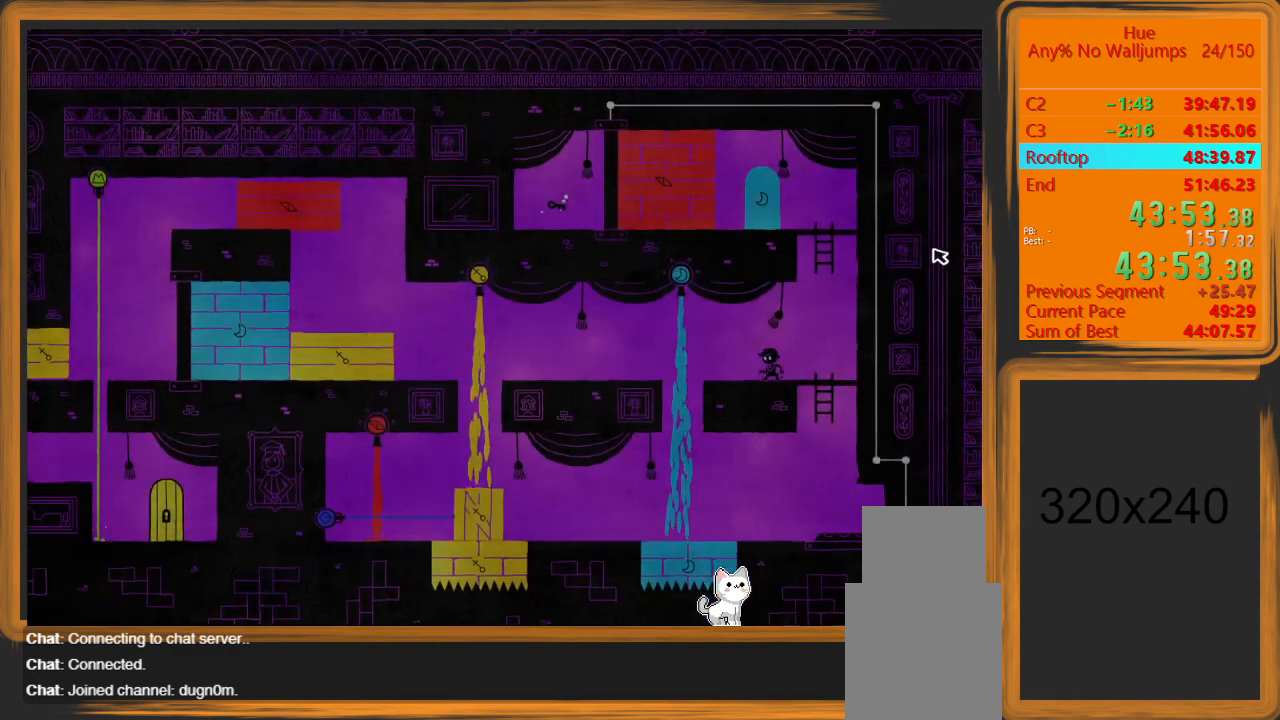
{"keys": ["a"], "mouse": [], "events": [[167, "mouse_left", "down"], [267, "mouse_left", "up"]]}
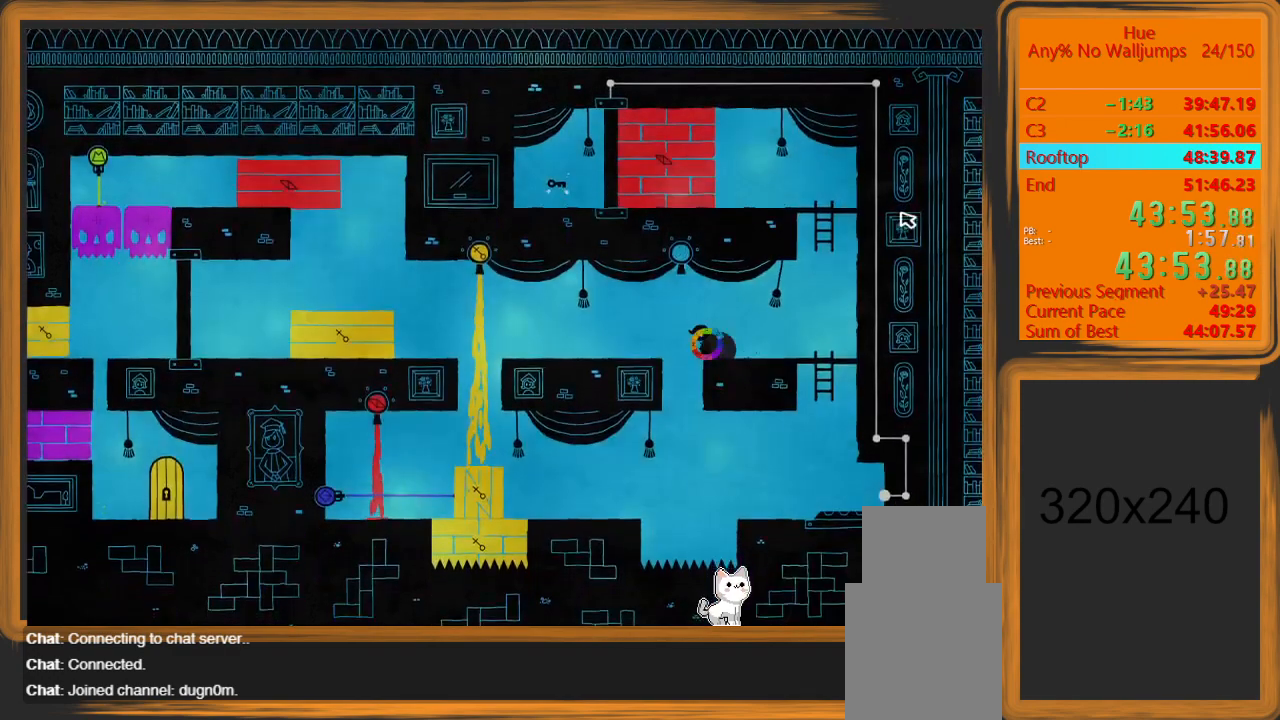
{"keys": [], "mouse": [], "events": [[67, "a", "up"]]}
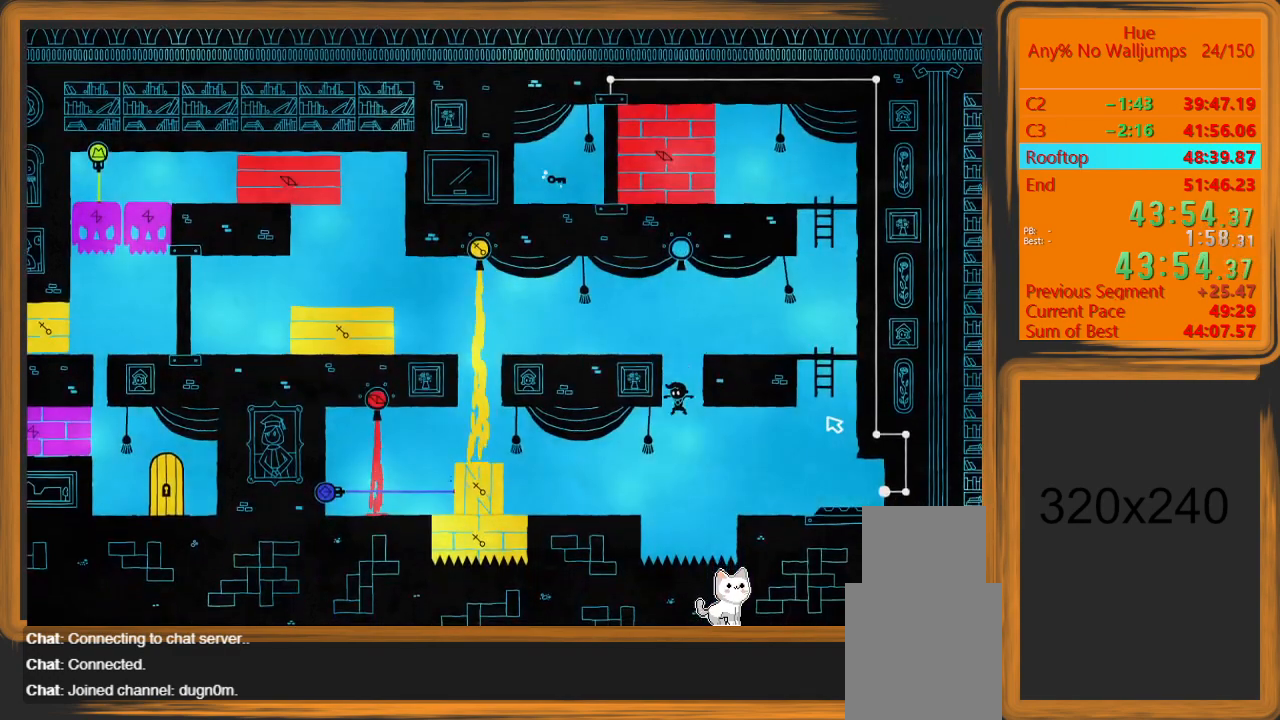
{"keys": [], "mouse": [], "events": []}
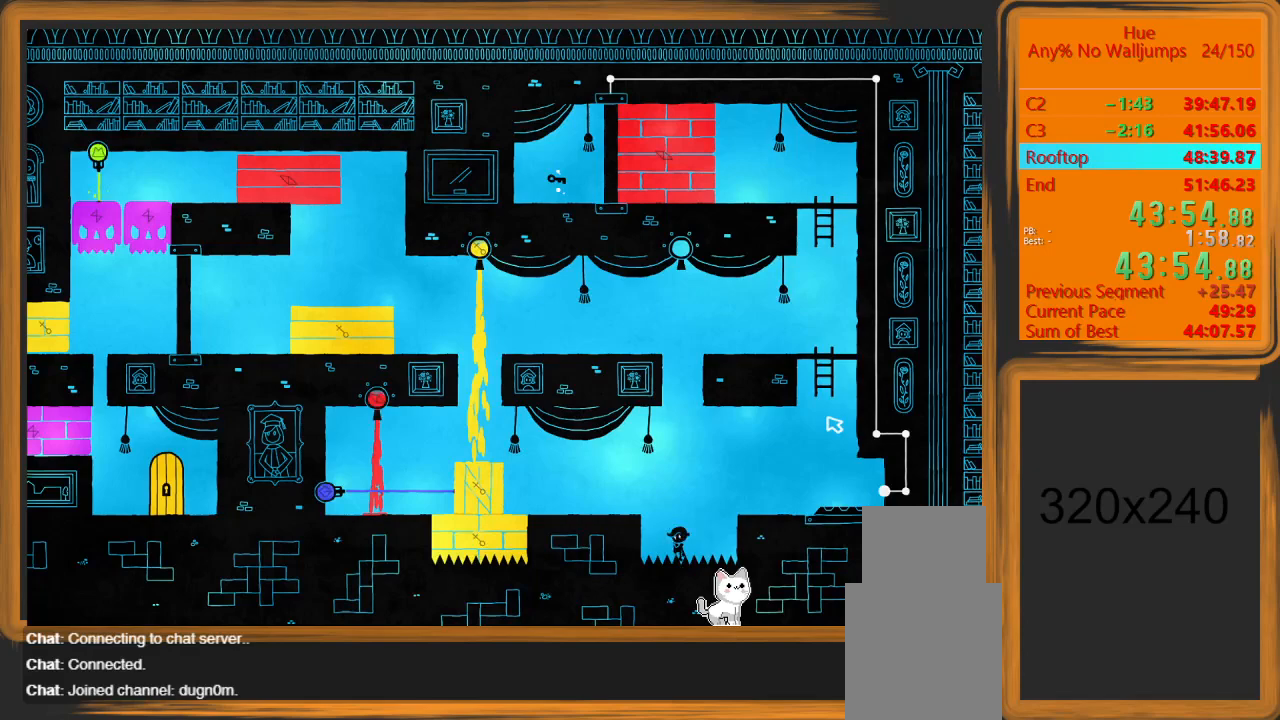
{"keys": [], "mouse": [], "events": []}
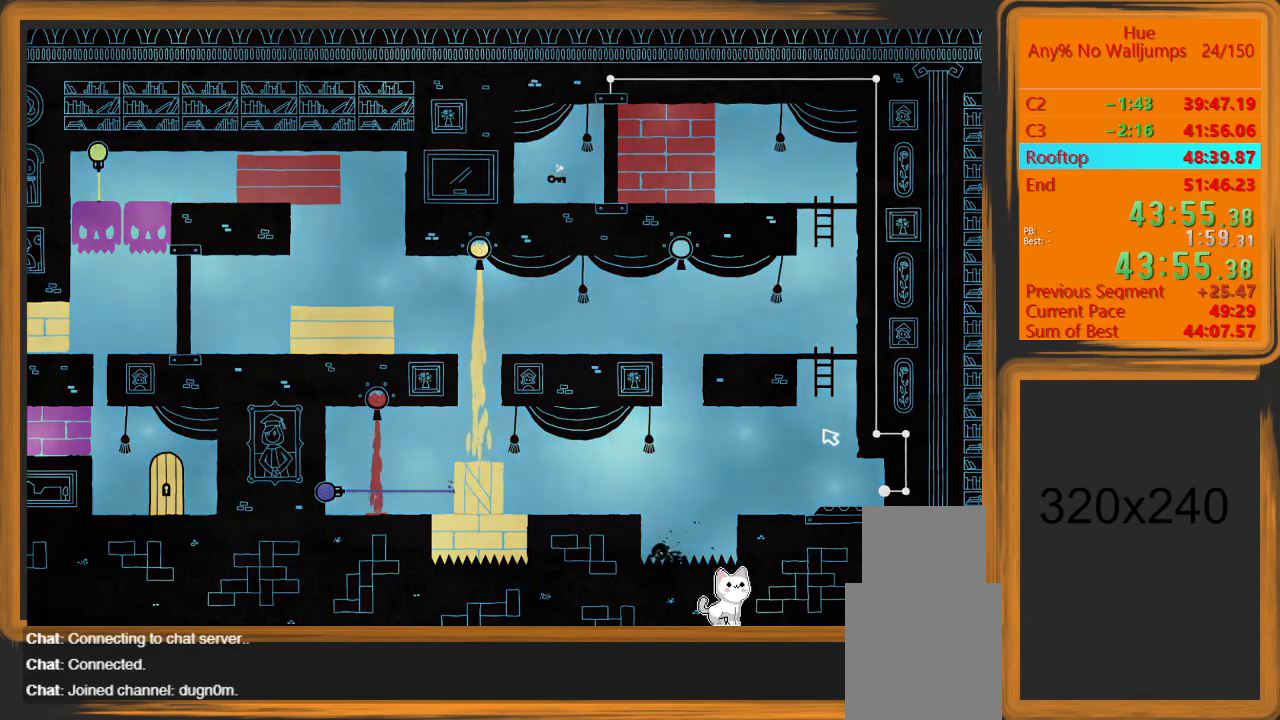
{"keys": [], "mouse": [], "events": []}
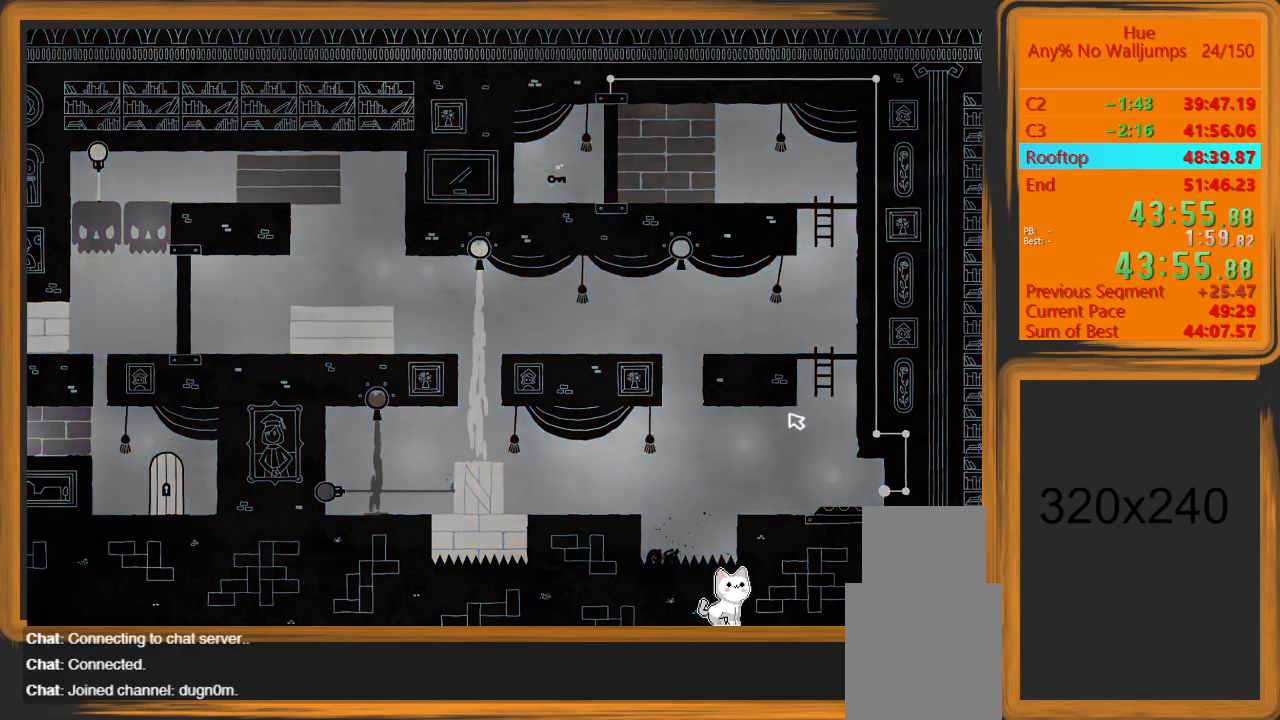
{"keys": [], "mouse": [], "events": []}
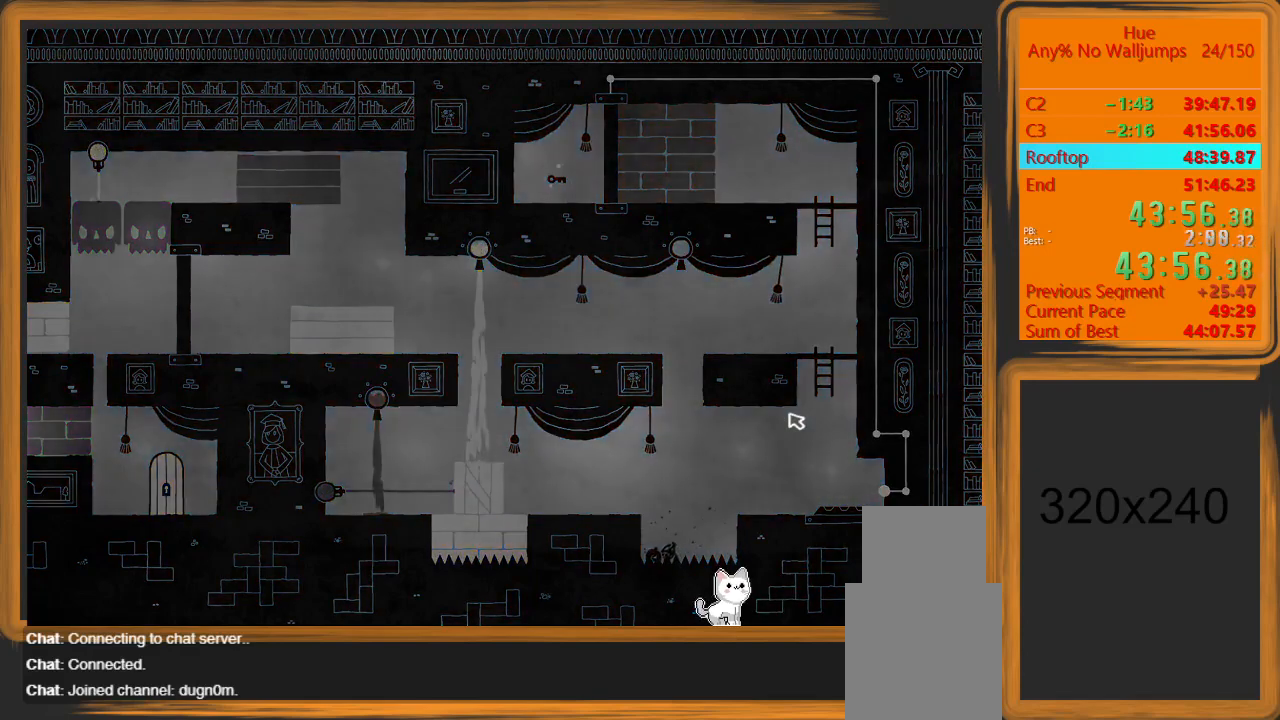
{"keys": [], "mouse": [], "events": []}
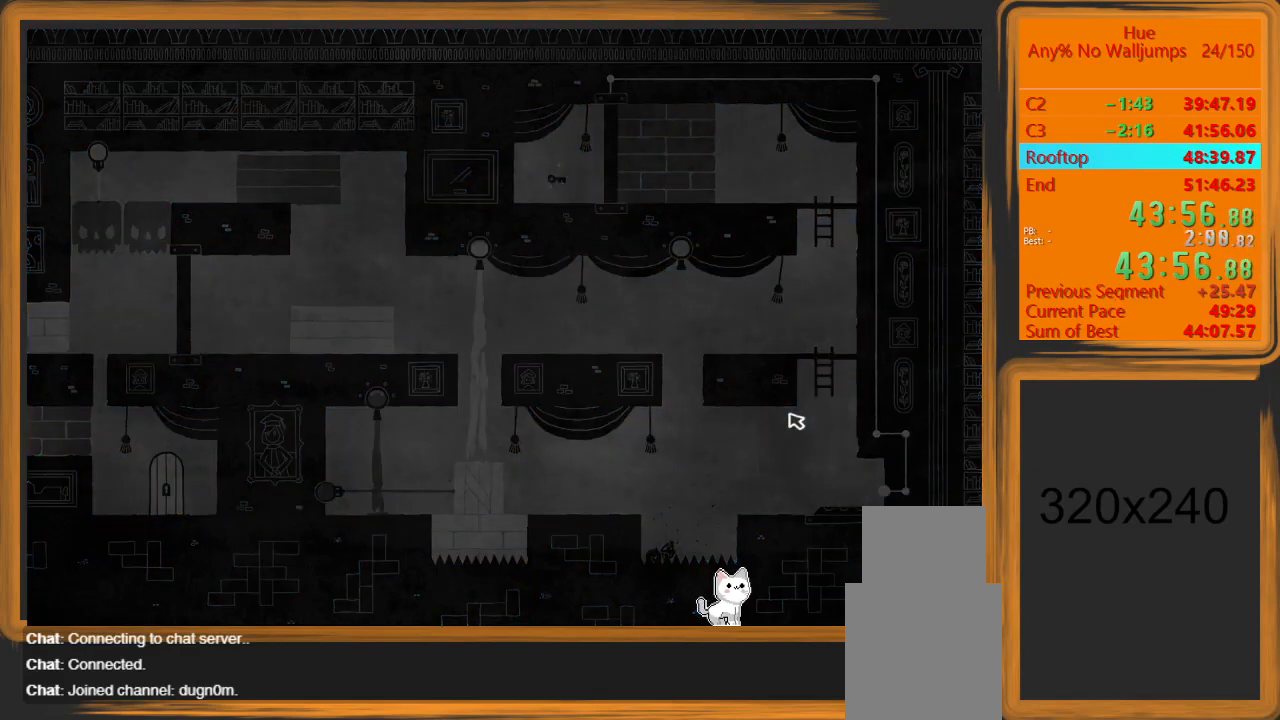
{"keys": [], "mouse": [], "events": []}
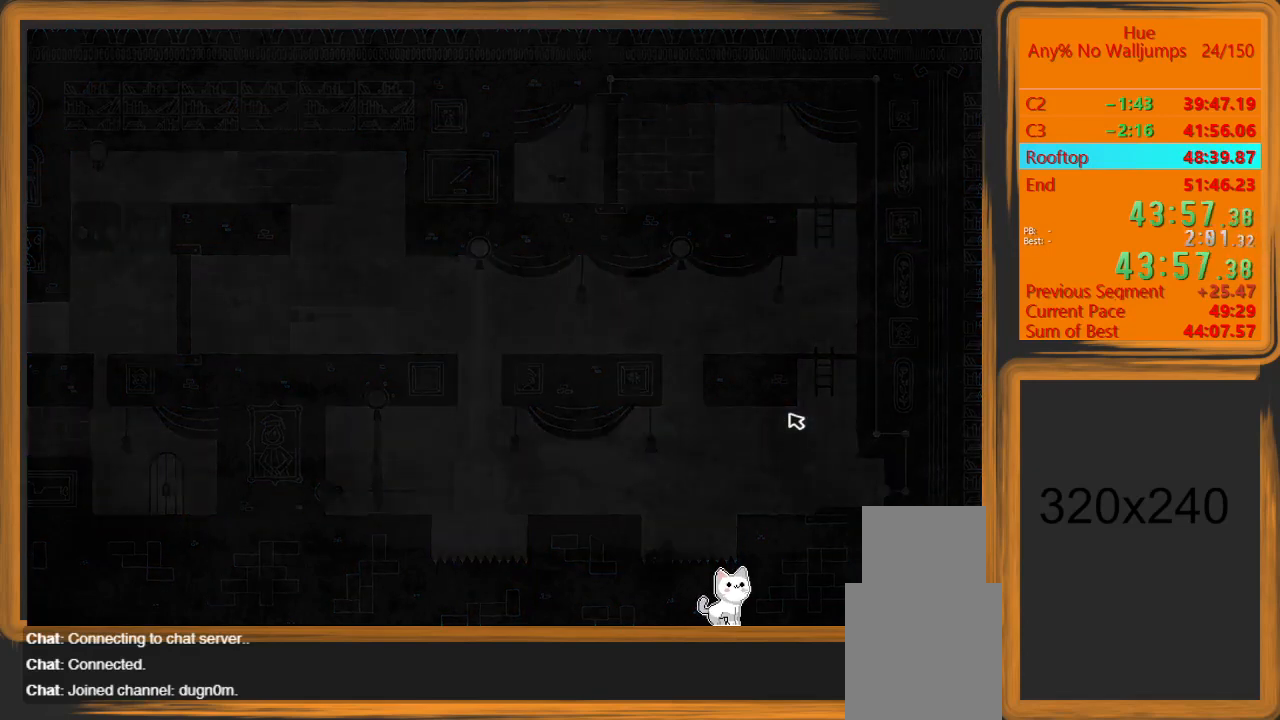
{"keys": [], "mouse": [], "events": [[233, "escape", "down"], [333, "escape", "up"]]}
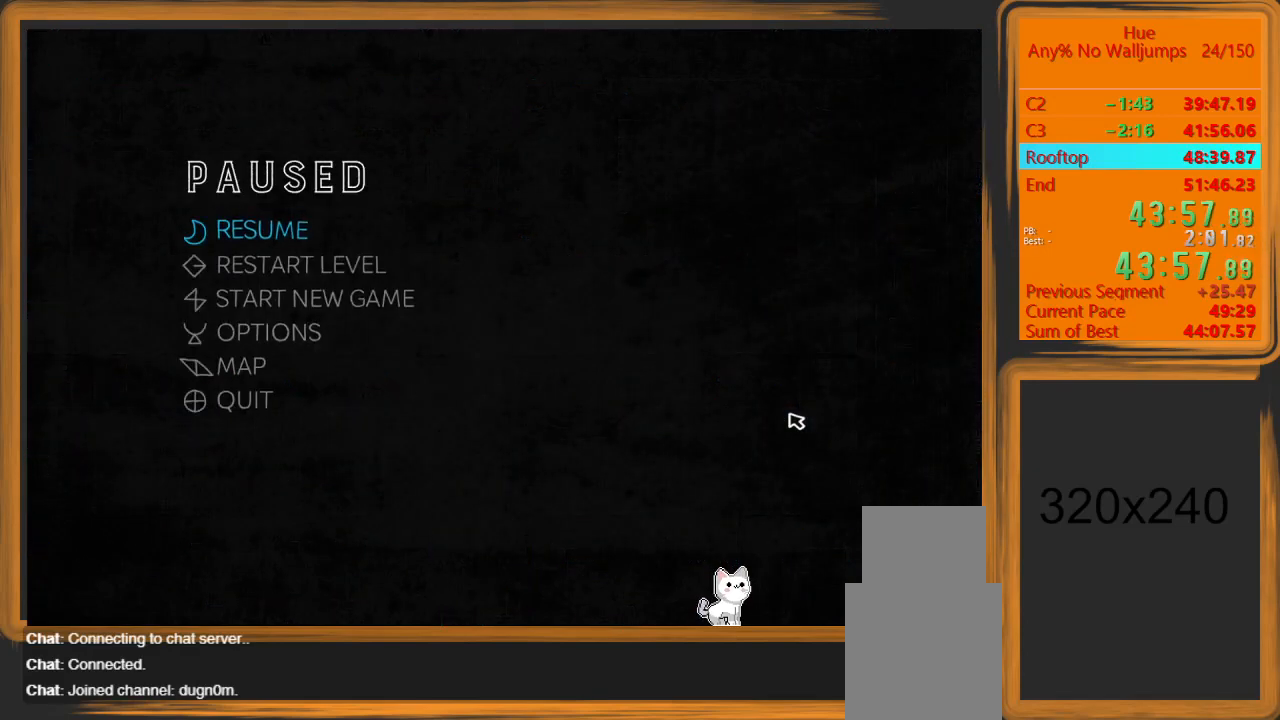
{"keys": [], "mouse": [], "events": []}
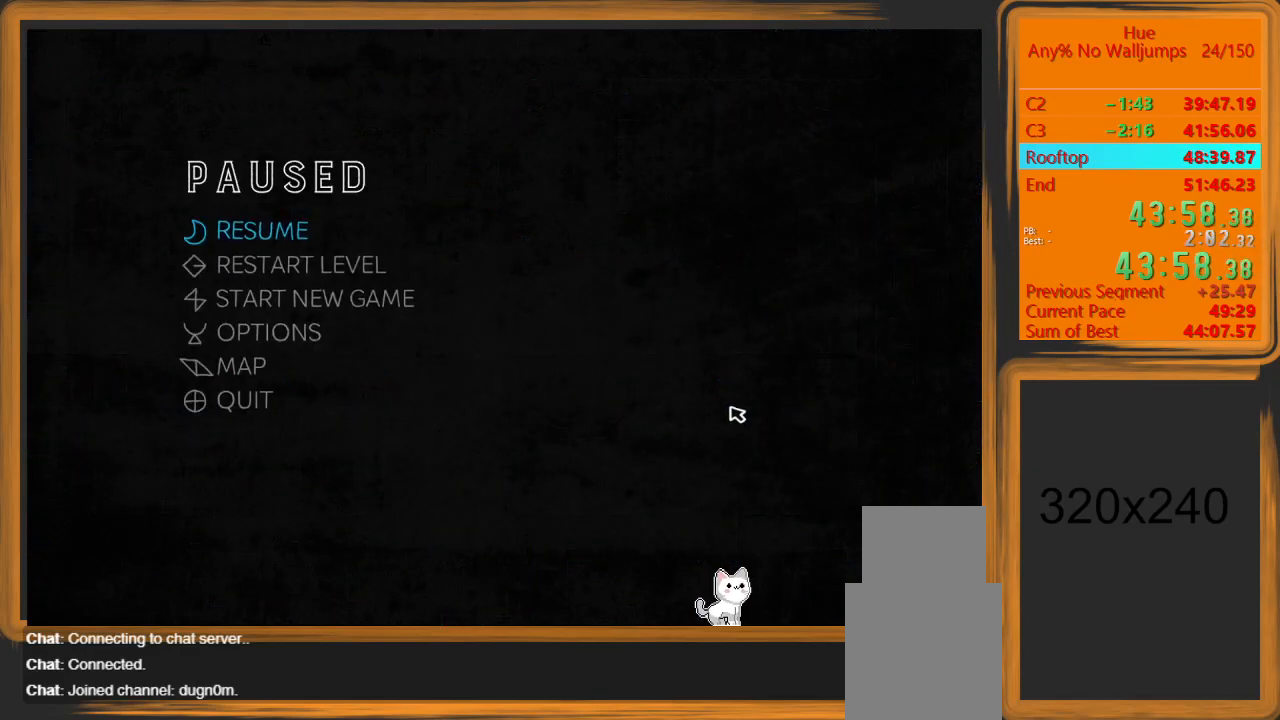
{"keys": [], "mouse": [], "events": []}
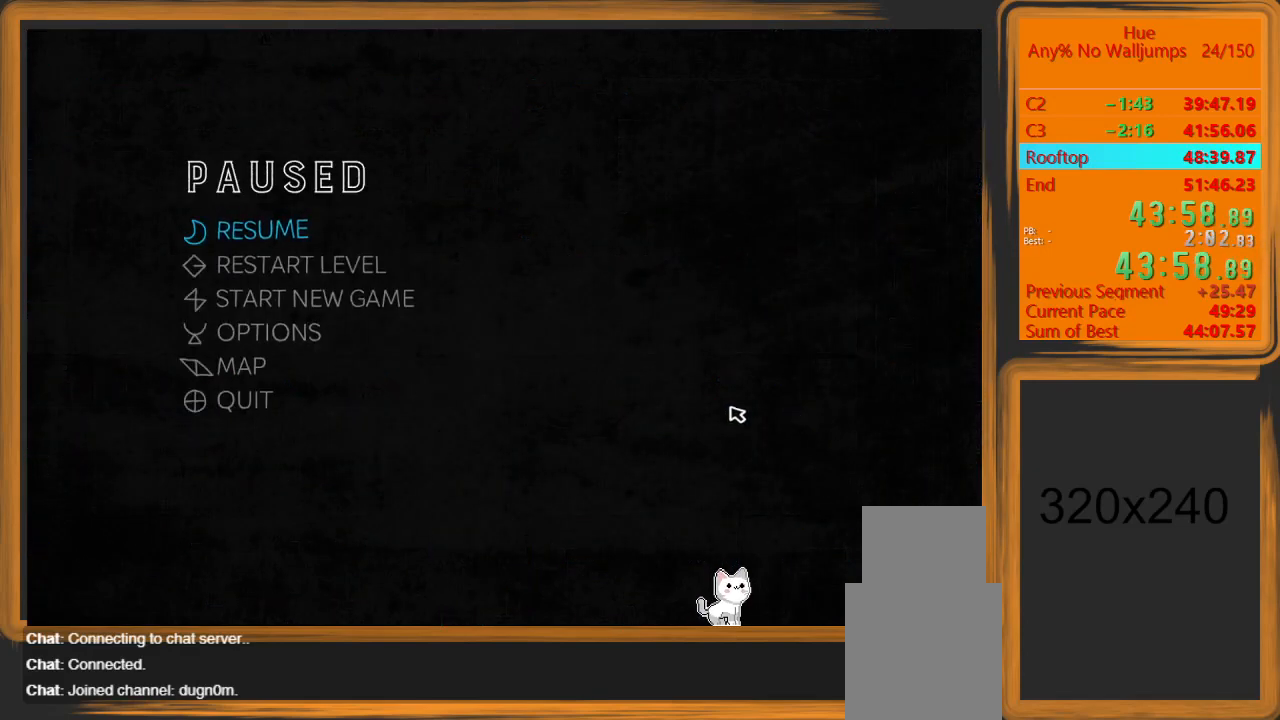
{"keys": [], "mouse": [], "events": [[133, "escape", "down"], [200, "escape", "up"], [333, "escape", "down"], [367, "escape", "up"]]}
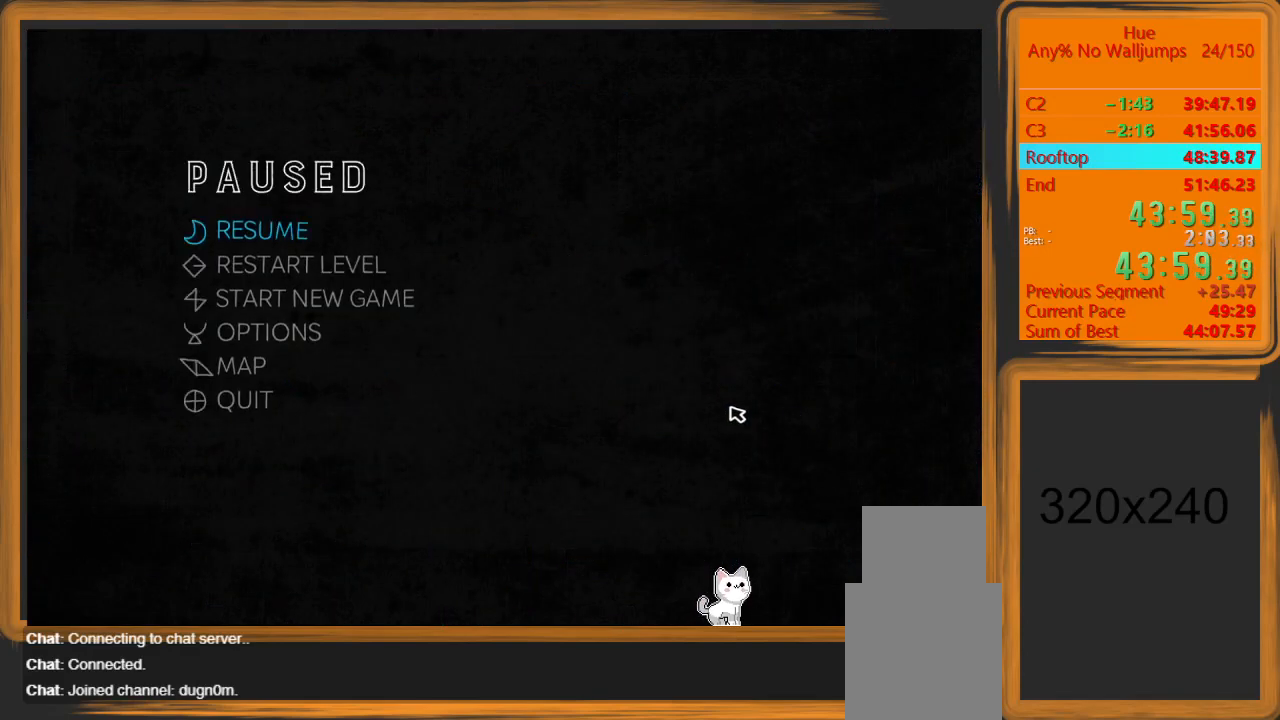
{"keys": [], "mouse": [], "events": []}
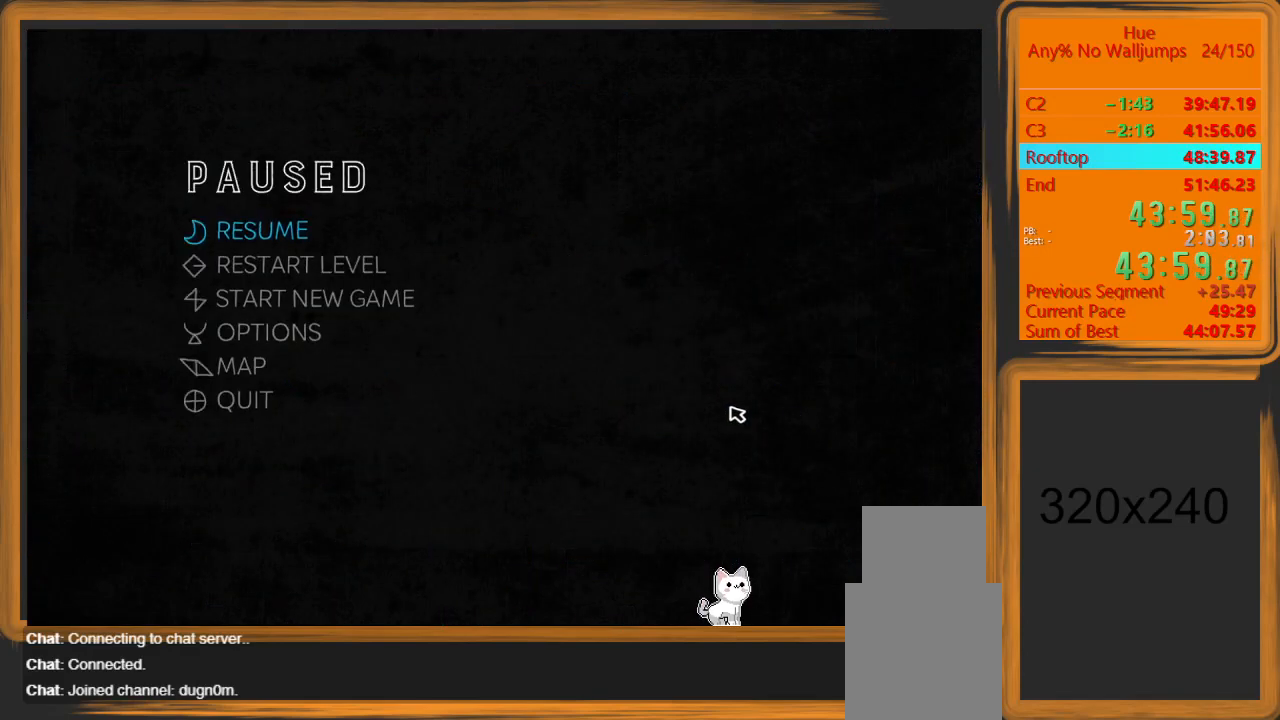
{"keys": ["escape"], "mouse": [], "events": [[267, "escape", "down"], [367, "escape", "up"], [500, "escape", "down"]]}
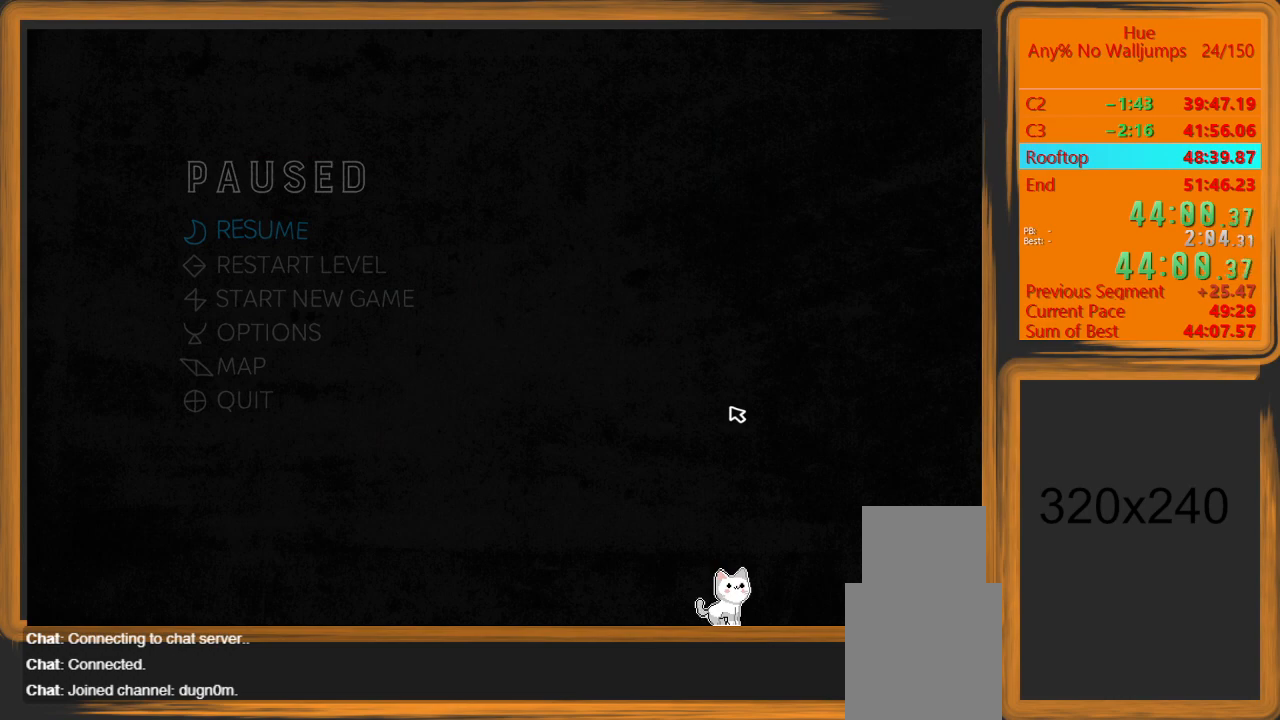
{"keys": [], "mouse": [], "events": [[33, "escape", "up"]]}
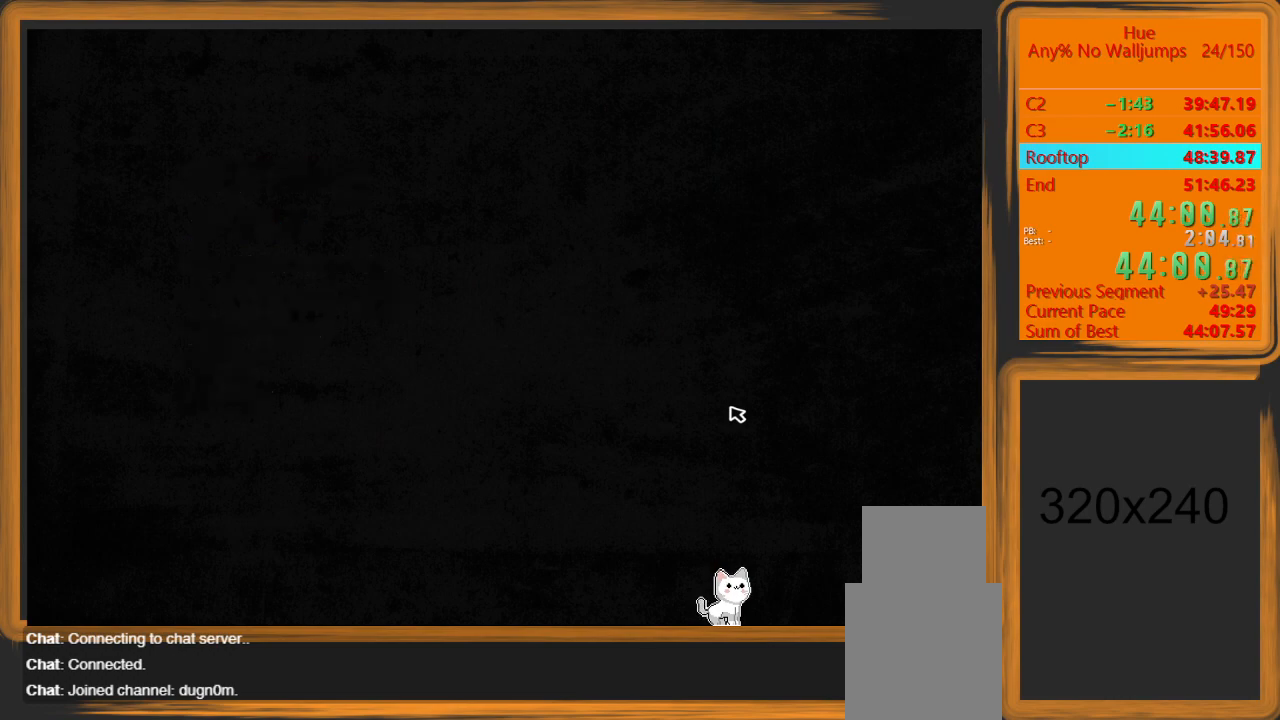
{"keys": ["d"], "mouse": [], "events": [[433, "d", "down"]]}
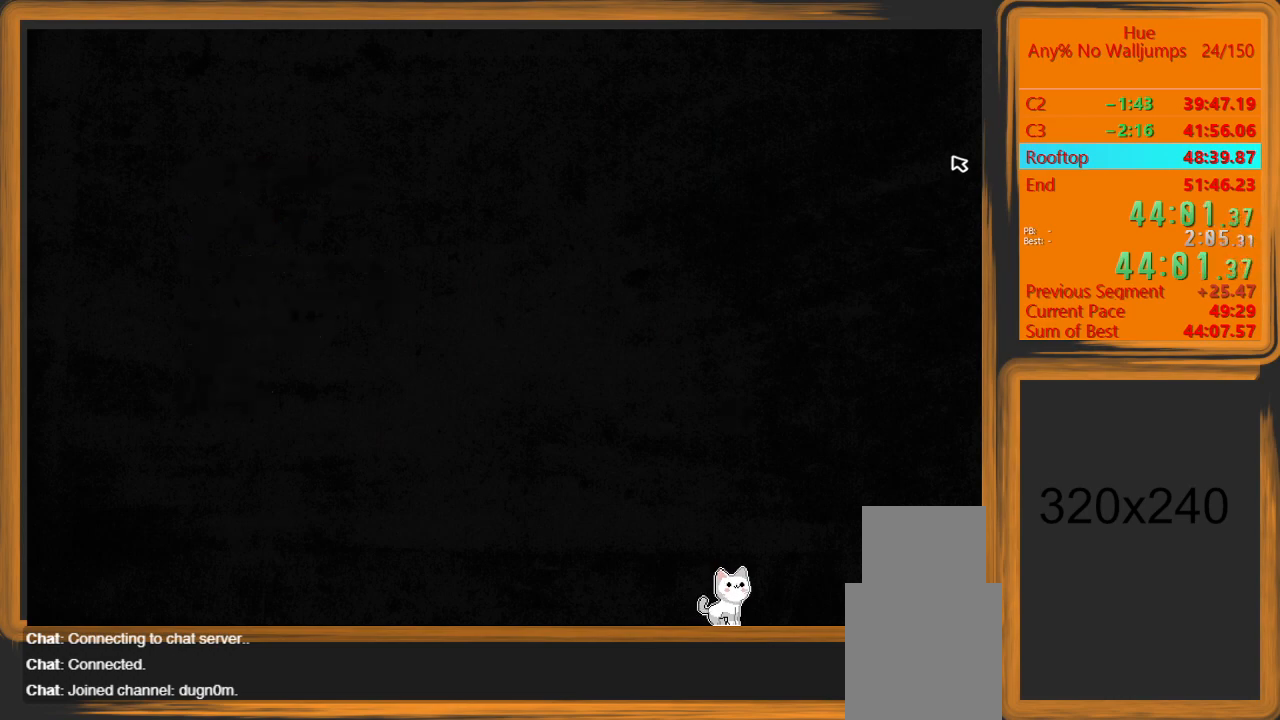
{"keys": ["d"], "mouse": [], "events": []}
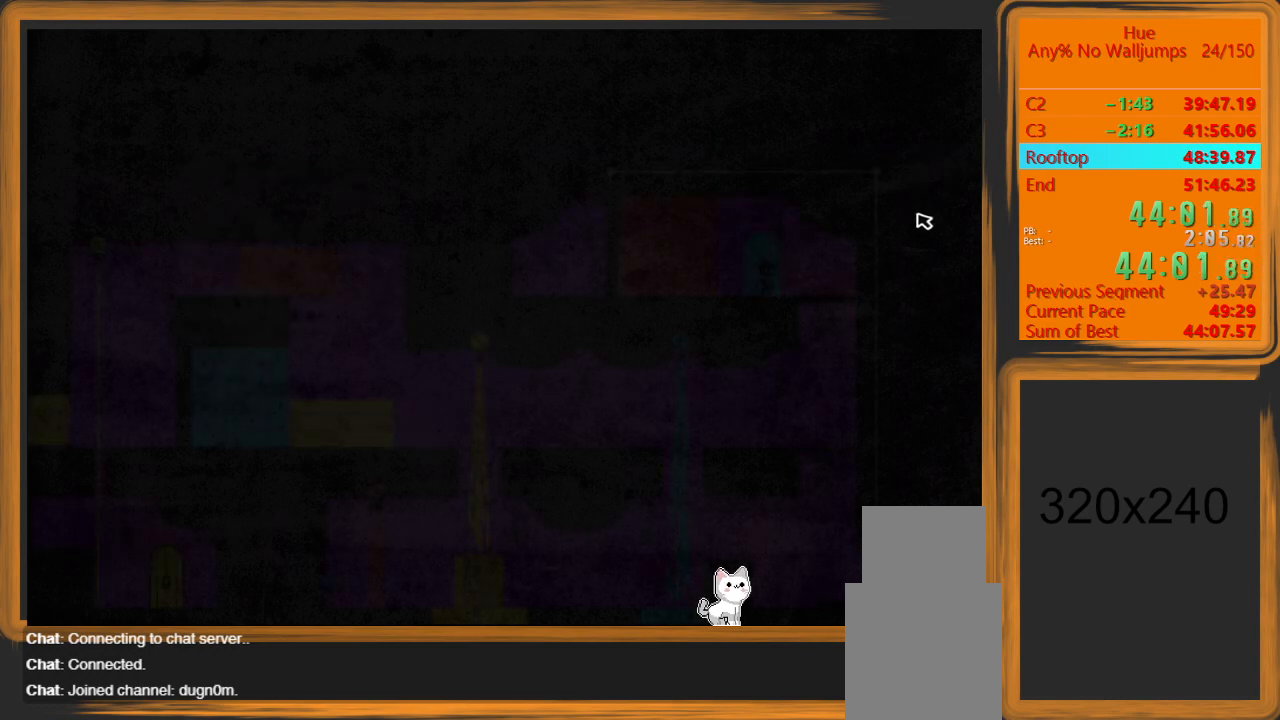
{"keys": ["s", "space"], "mouse": [], "events": [[333, "d", "up"], [333, "s", "down"], [467, "space", "down"]]}
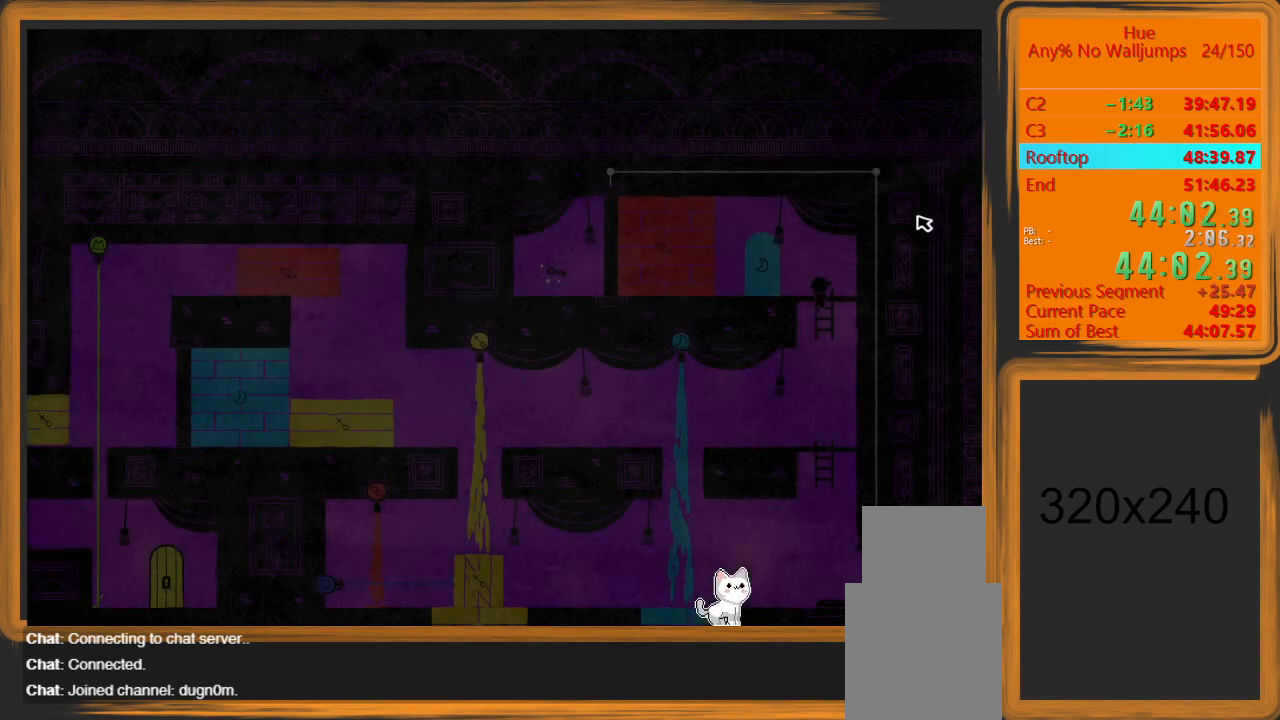
{"keys": ["a"], "mouse": [], "events": [[100, "space", "up"], [300, "a", "down"], [400, "s", "up"]]}
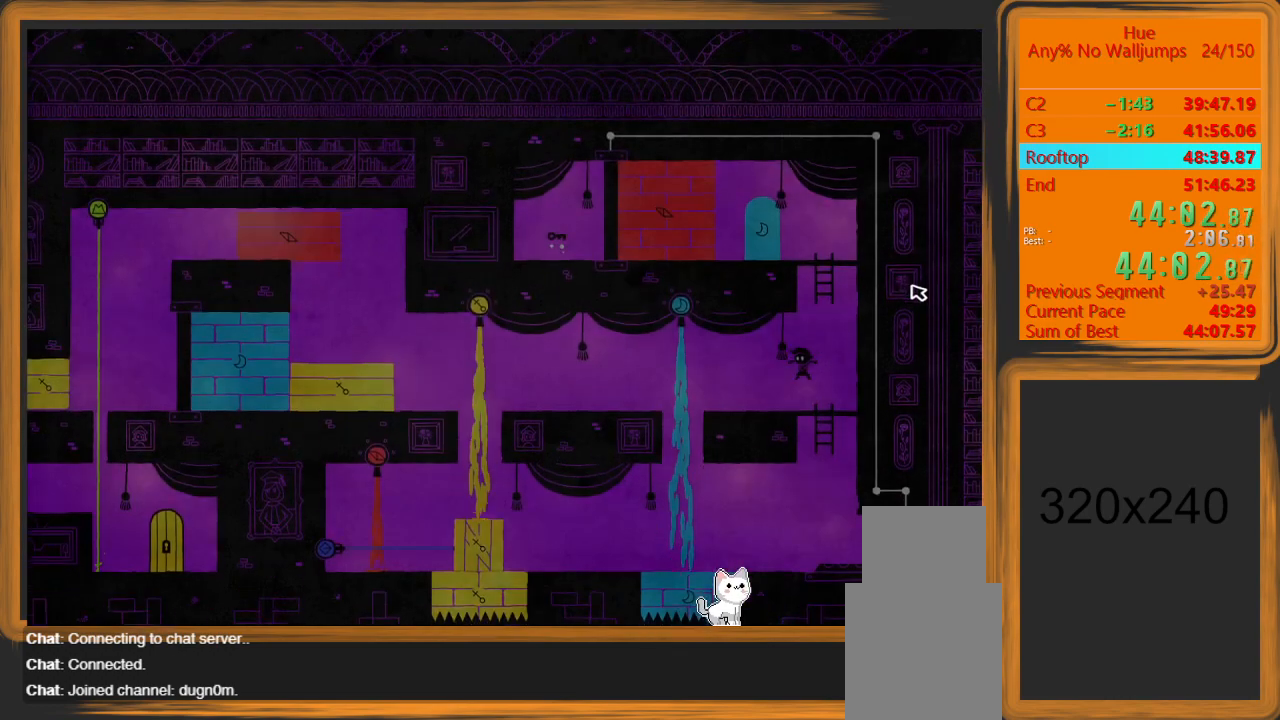
{"keys": ["a"], "mouse": [], "events": []}